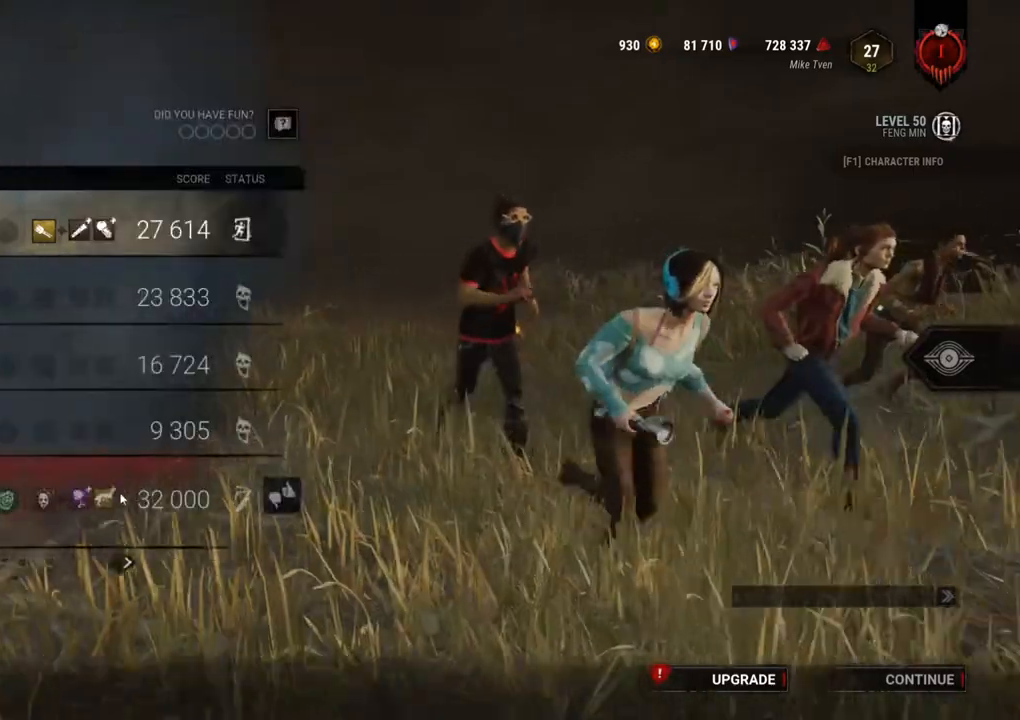
Gameplay with keyboard and mouse; each line is a JSON object with the keys and mouse buttons held at the frame after it. "events" lists presses ("down") and releases ("up") of "1", "2", "3", "4", "5", "a", "alt", "c", "caps_lock", "ctrl", "d", "e", "f", "g", "q", "r", "s", "shift", "space", "t", "tab", "v", "w", "x", "z" and "mouse_wheel" between this image and that frame as [ms after this image, input, new state], when the widget could be followed in between. "mouse_wheel" = the "wheel" button of the "mouse" list. No other keys are recorded. "wheel" means that the mouse wheel is clicked or scrolled. "mouse_move" is the direction in which the mouse moves at that frame (one of eight, or "still"), when it could be read.
{"keys": [], "mouse": [], "mouse_move": "down", "events": []}
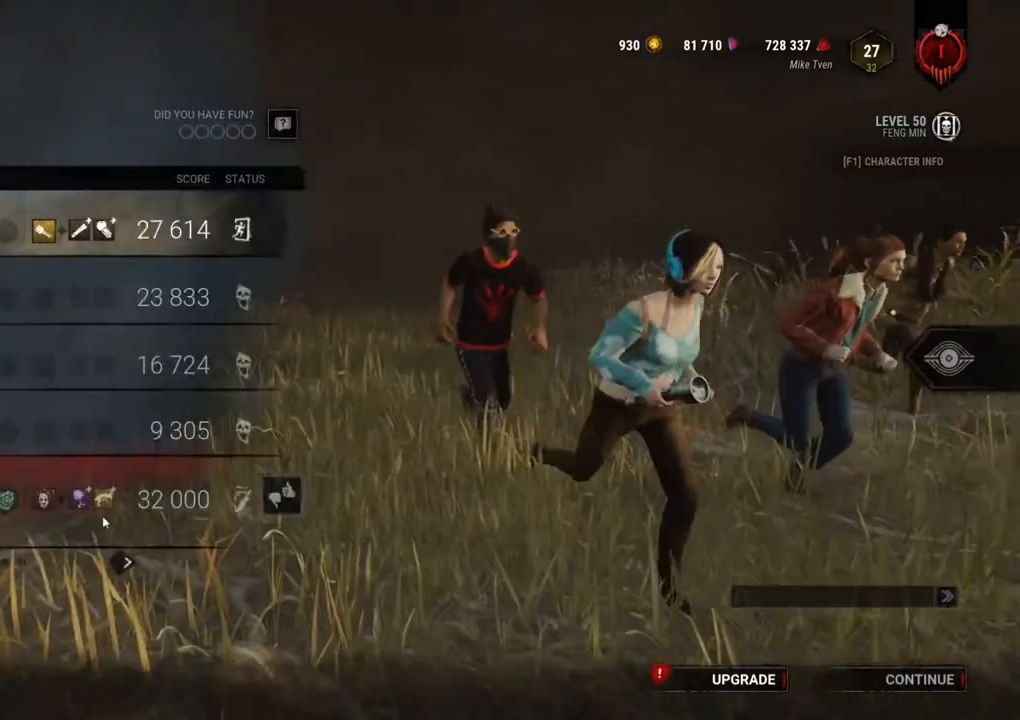
{"keys": [], "mouse": [], "mouse_move": "still", "events": []}
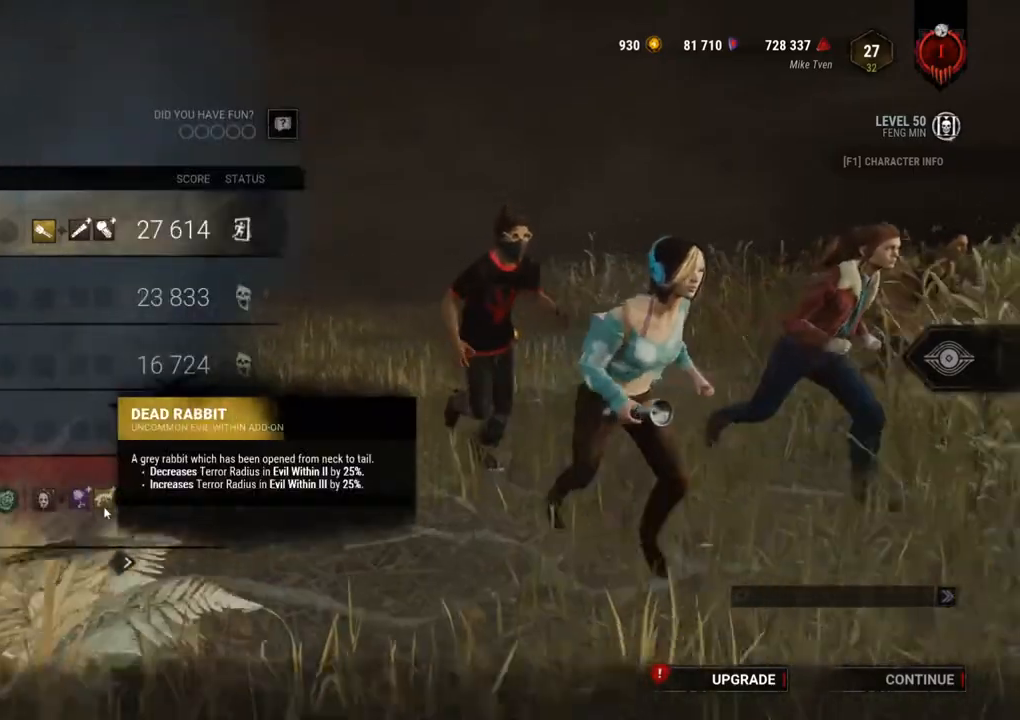
{"keys": [], "mouse": [], "mouse_move": "still", "events": []}
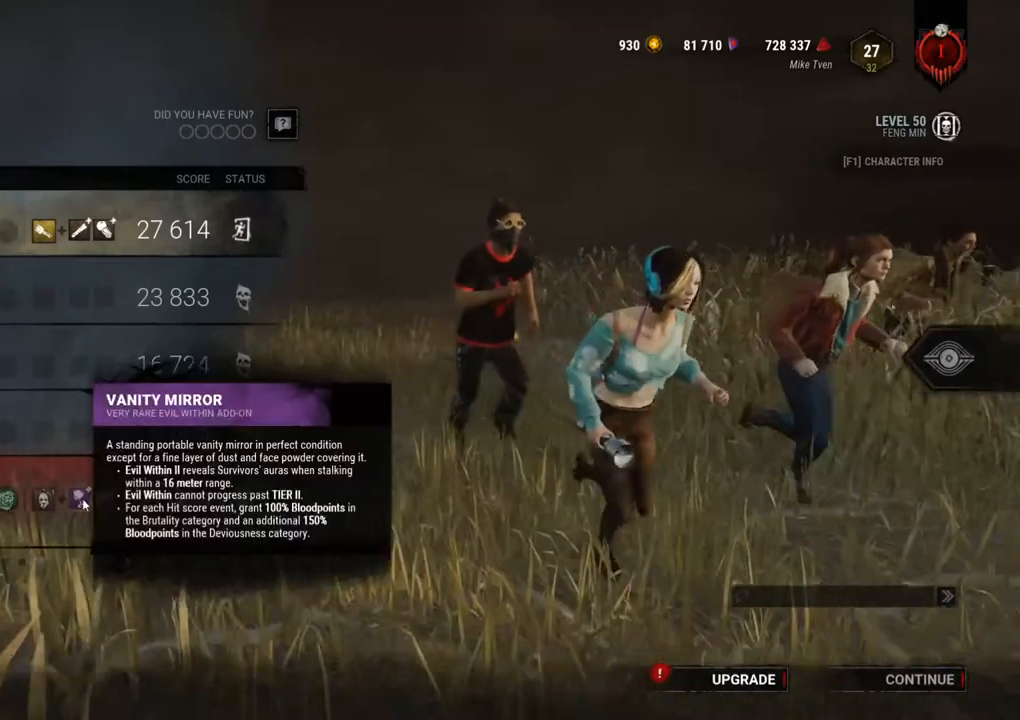
{"keys": [], "mouse": [], "mouse_move": "still", "events": []}
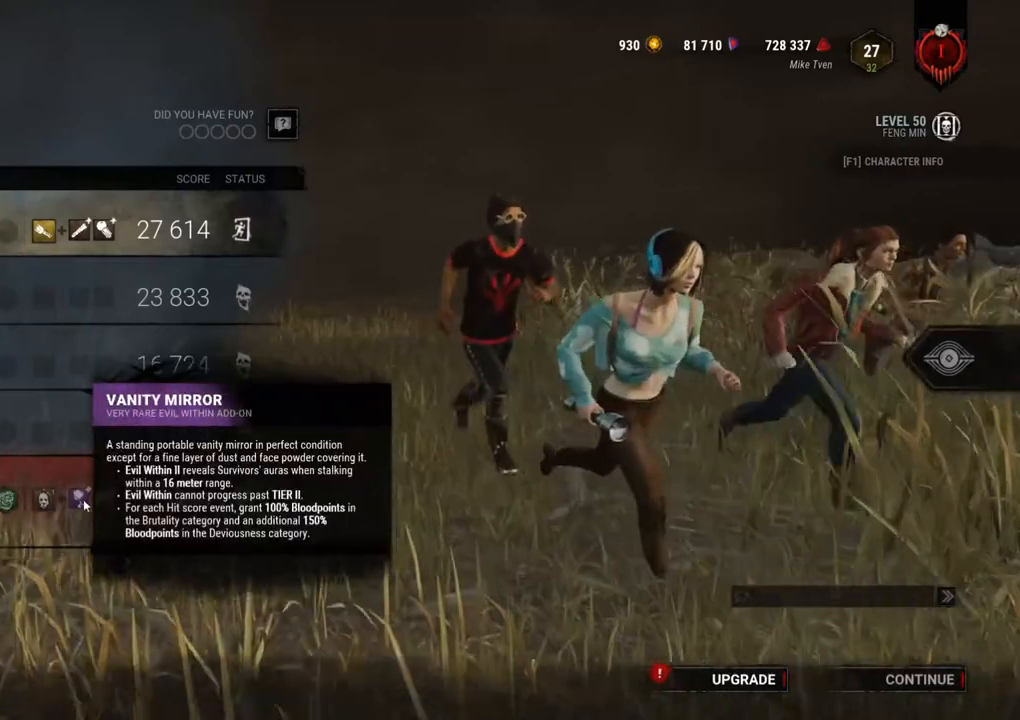
{"keys": [], "mouse": [], "mouse_move": "still", "events": []}
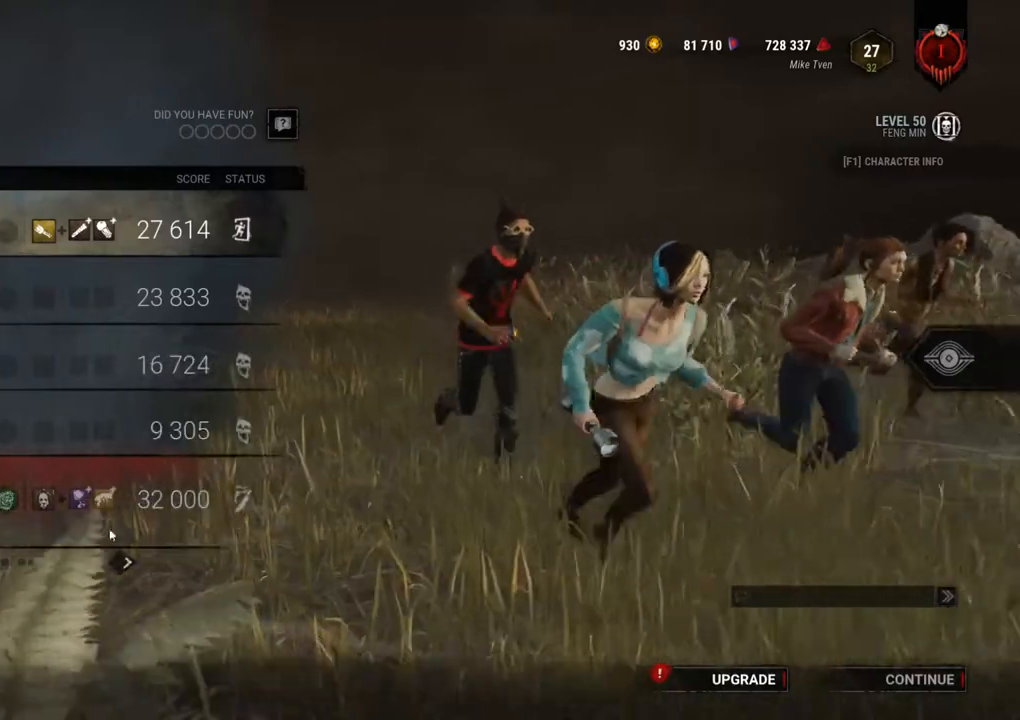
{"keys": [], "mouse": [], "mouse_move": "up", "events": []}
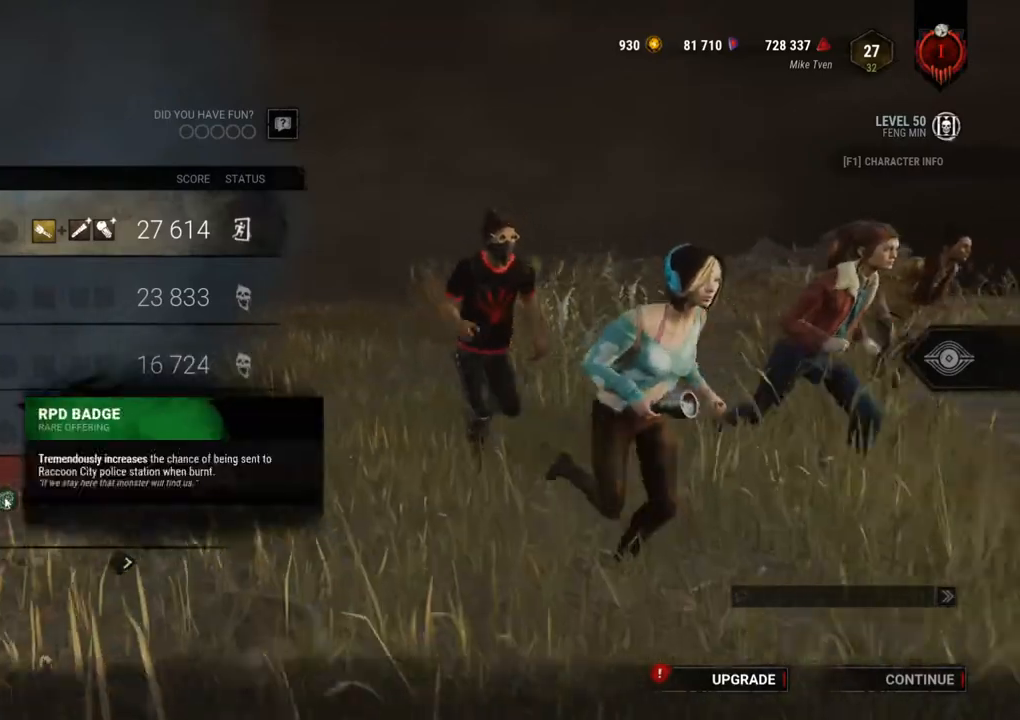
{"keys": [], "mouse": [], "mouse_move": "left", "events": []}
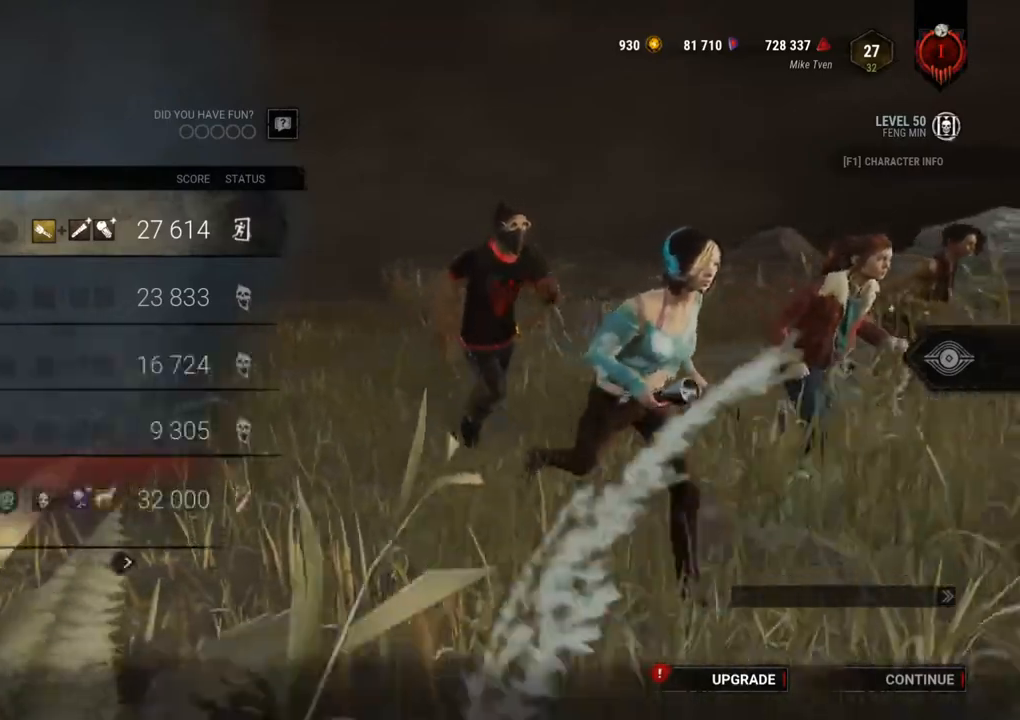
{"keys": [], "mouse": [], "mouse_move": "still", "events": []}
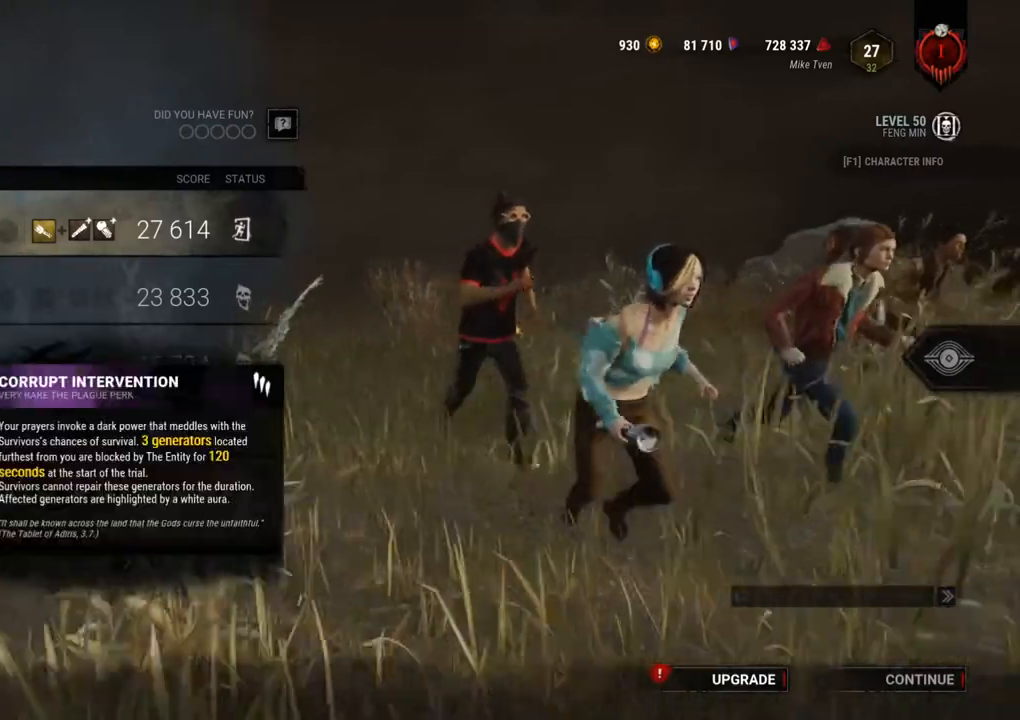
{"keys": [], "mouse": [], "mouse_move": "left", "events": []}
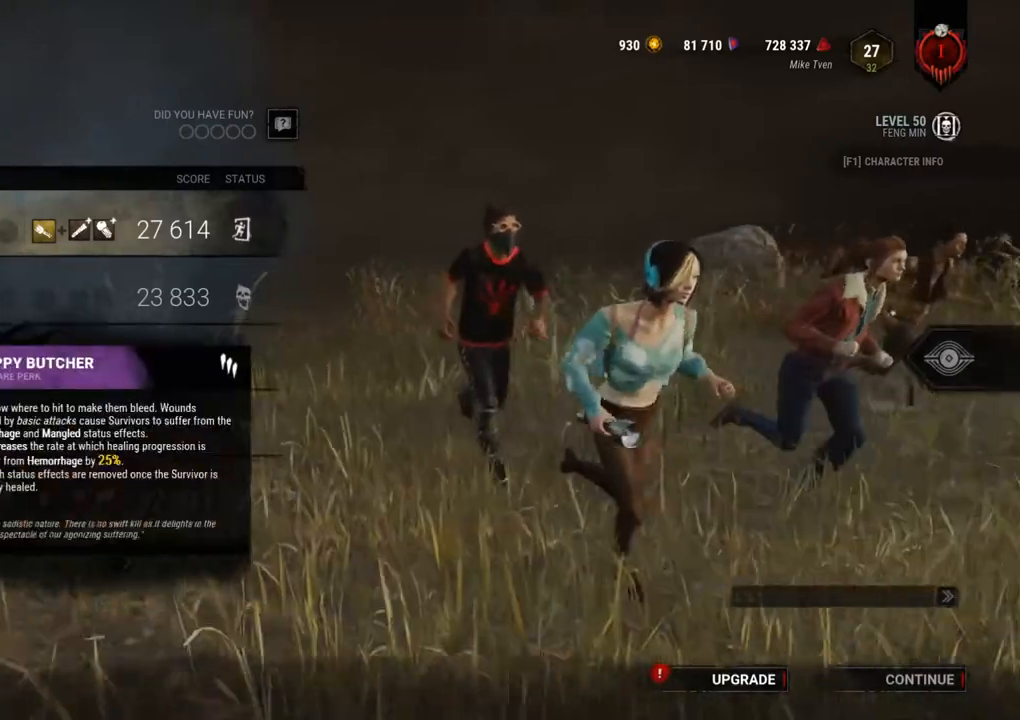
{"keys": [], "mouse": [], "mouse_move": "down-left", "events": []}
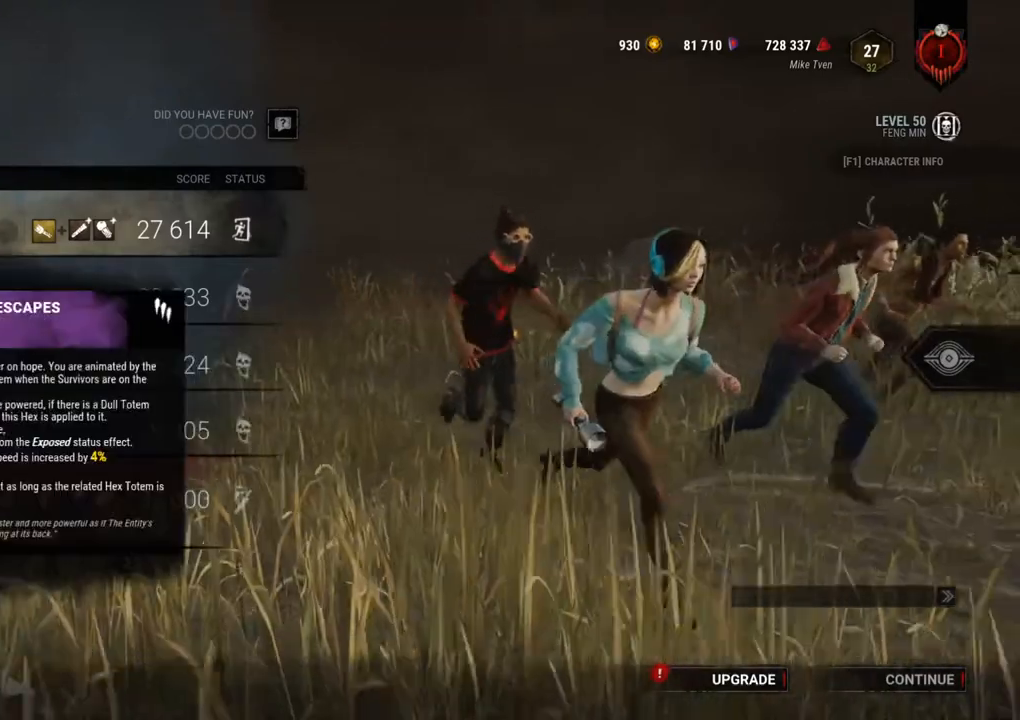
{"keys": [], "mouse": [], "mouse_move": "right", "events": []}
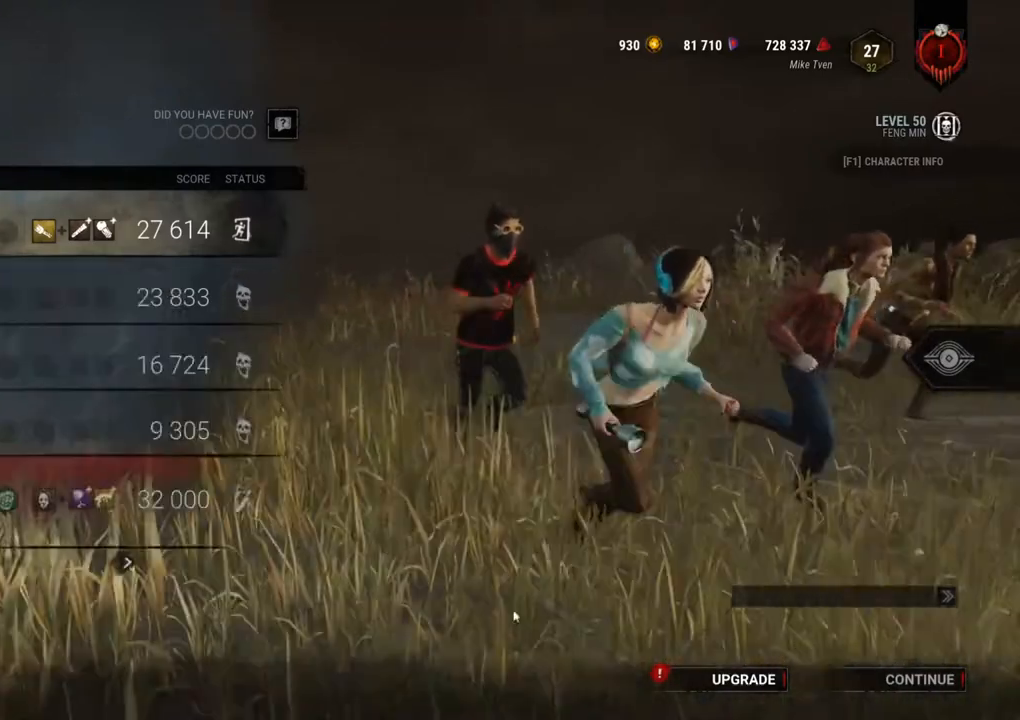
{"keys": [], "mouse": [], "mouse_move": "down-left", "events": []}
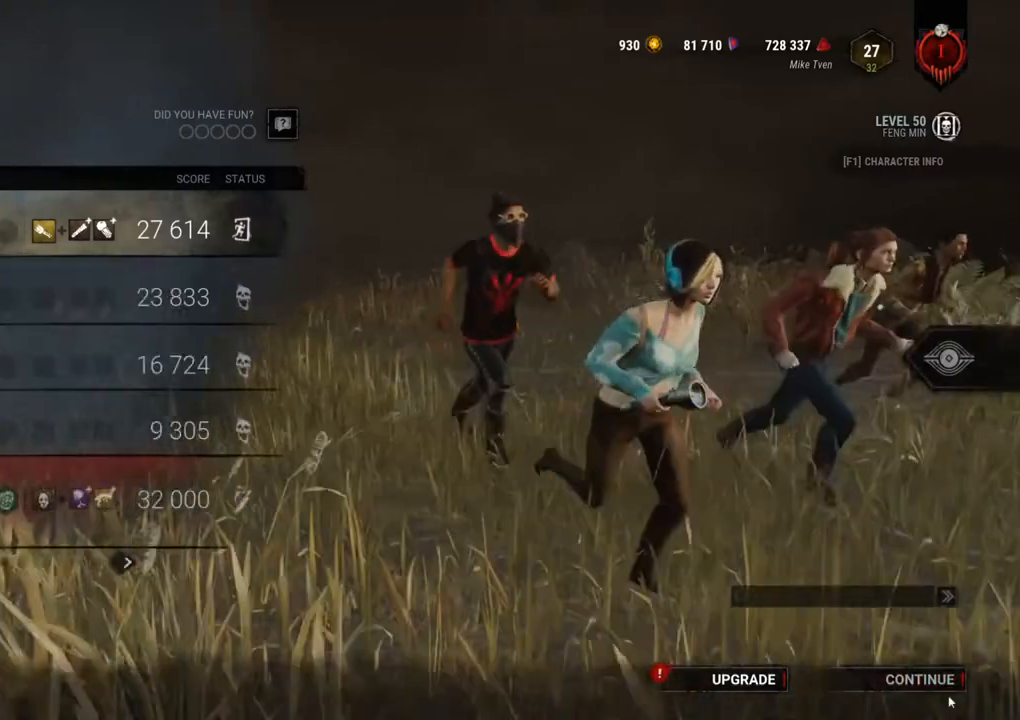
{"keys": [], "mouse": [], "mouse_move": "left", "events": []}
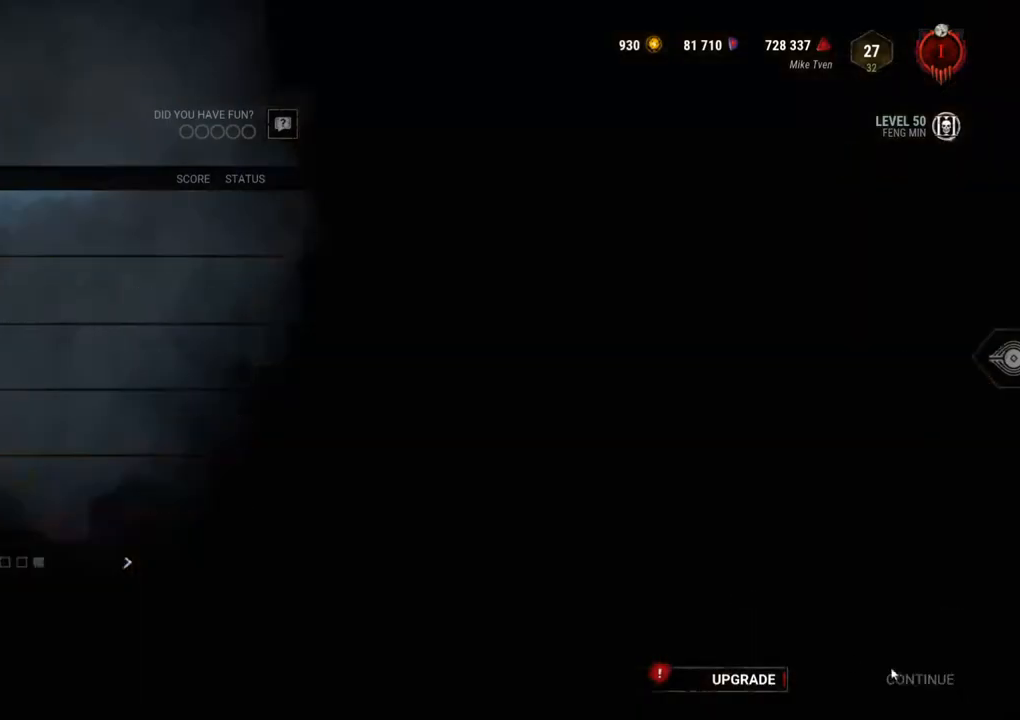
{"keys": [], "mouse": [], "mouse_move": "still", "events": []}
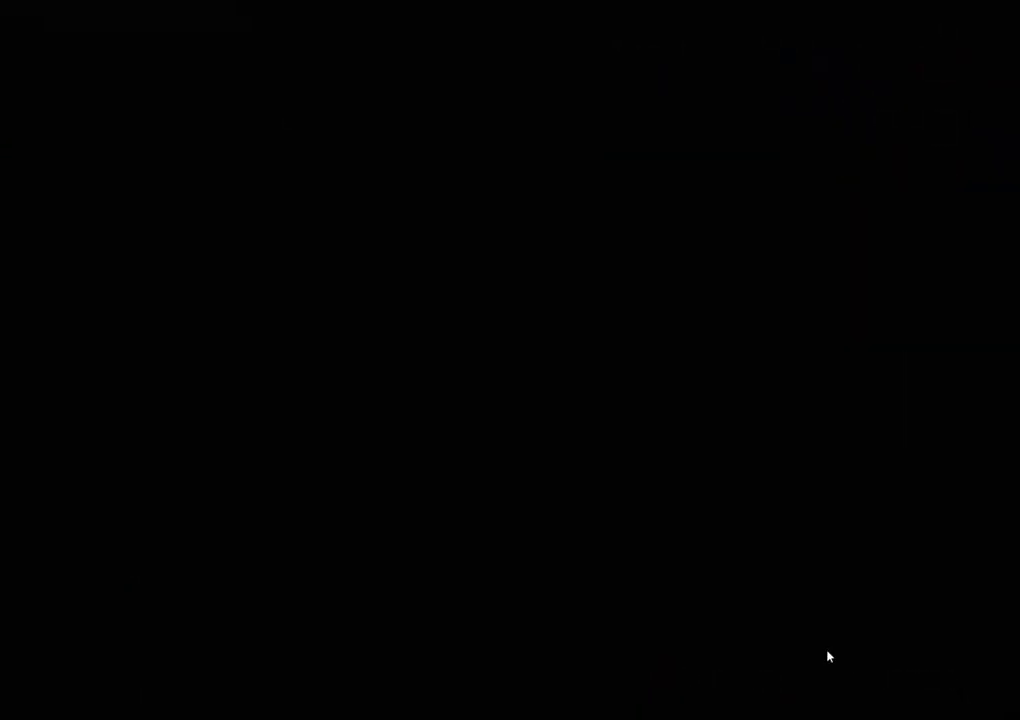
{"keys": [], "mouse": [], "mouse_move": "still", "events": []}
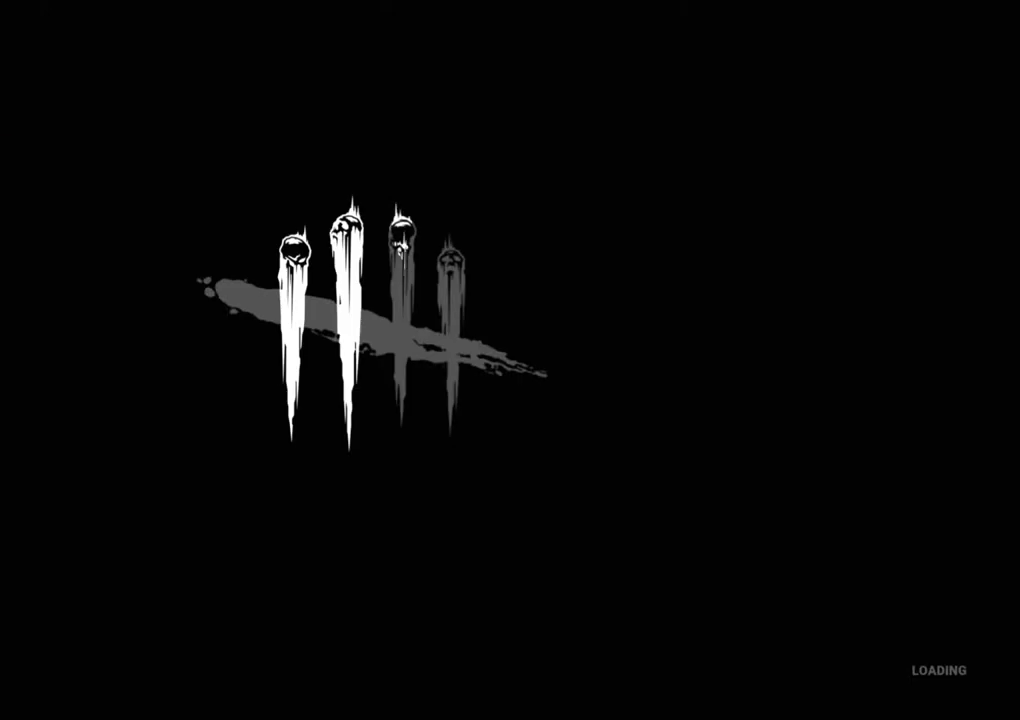
{"keys": [], "mouse": [], "mouse_move": "still", "events": []}
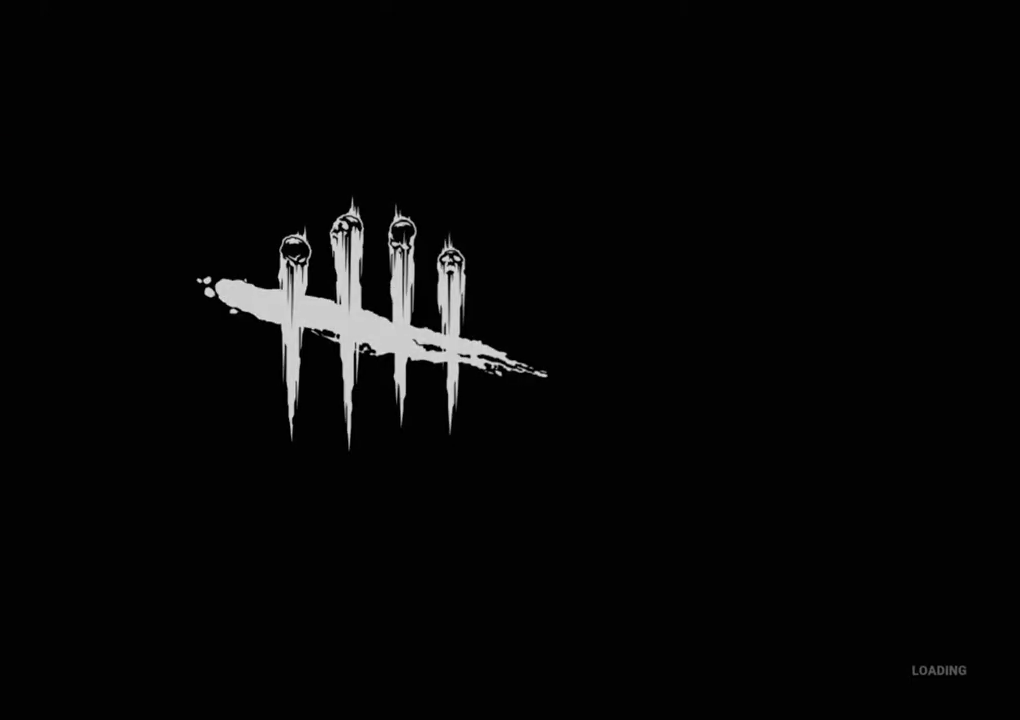
{"keys": [], "mouse": [], "mouse_move": "still", "events": []}
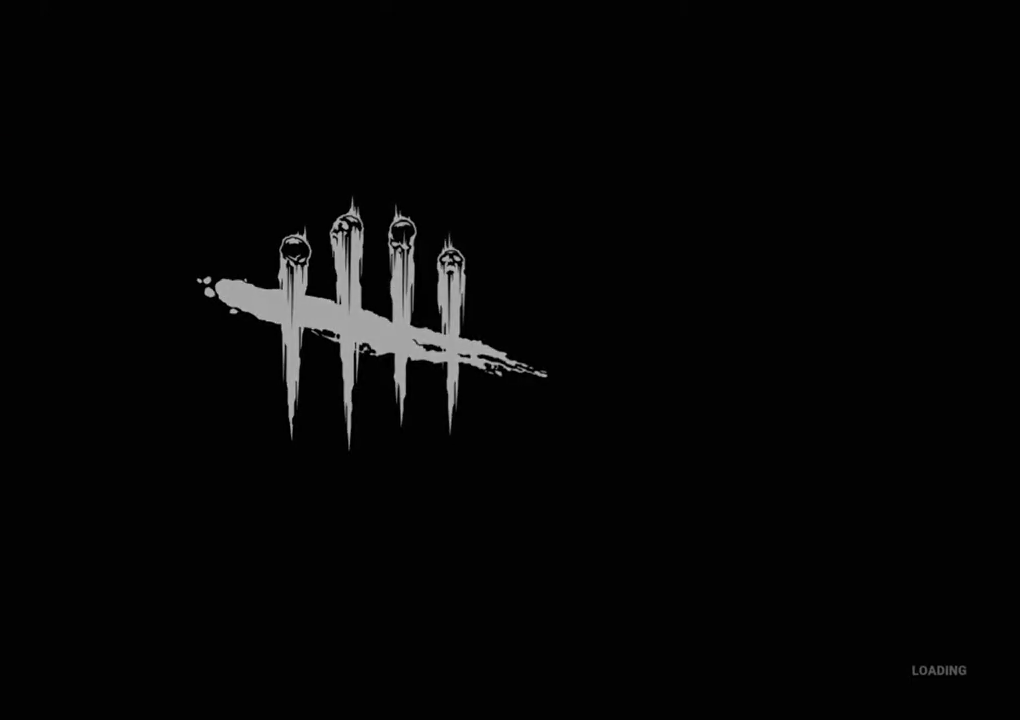
{"keys": [], "mouse": [], "mouse_move": "still", "events": []}
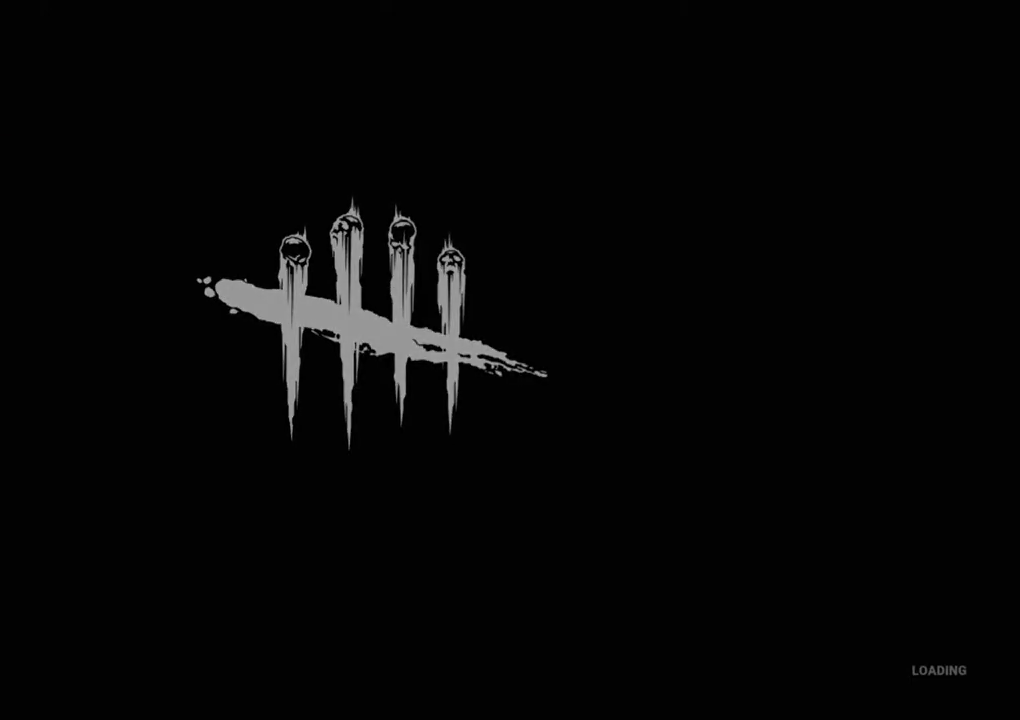
{"keys": [], "mouse": [], "mouse_move": "still", "events": []}
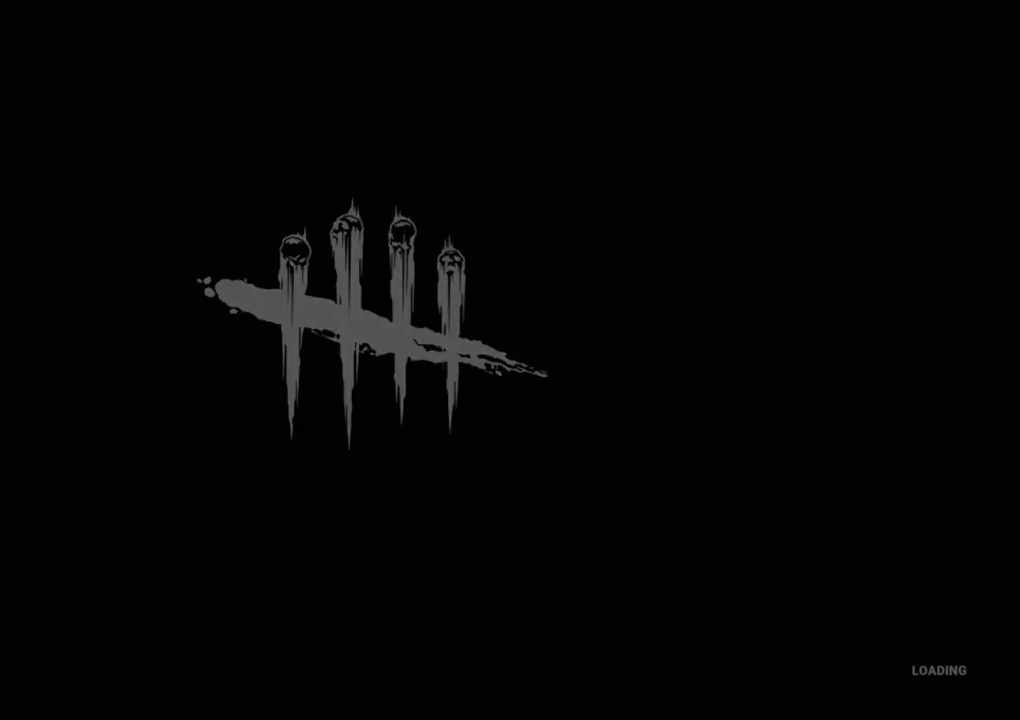
{"keys": [], "mouse": [], "mouse_move": "still", "events": []}
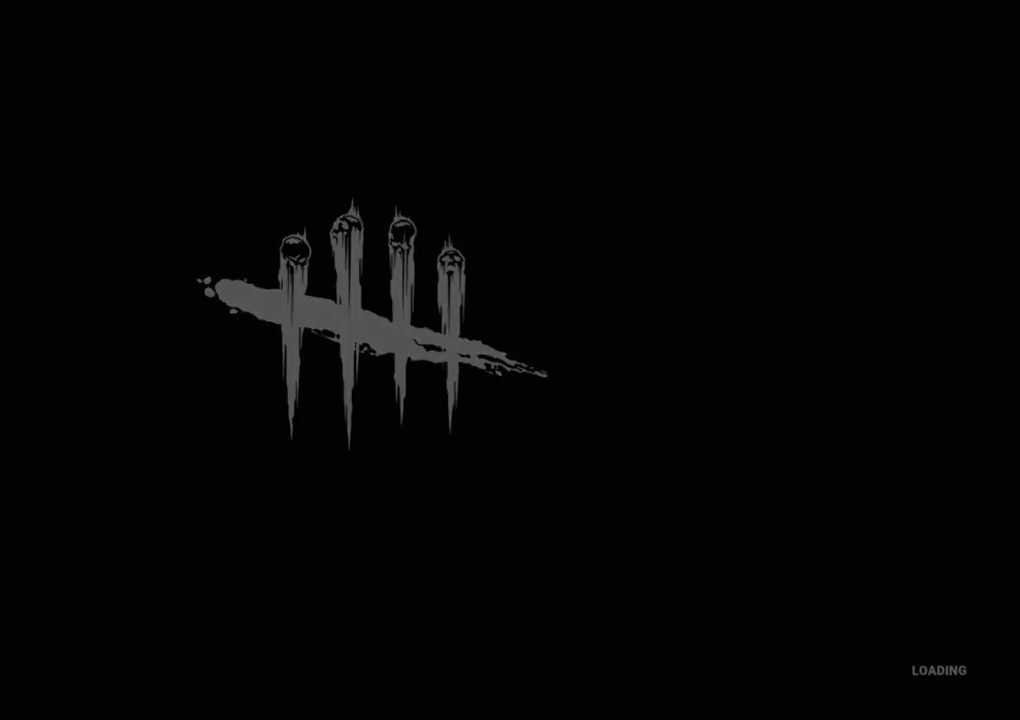
{"keys": [], "mouse": [], "mouse_move": "right", "events": []}
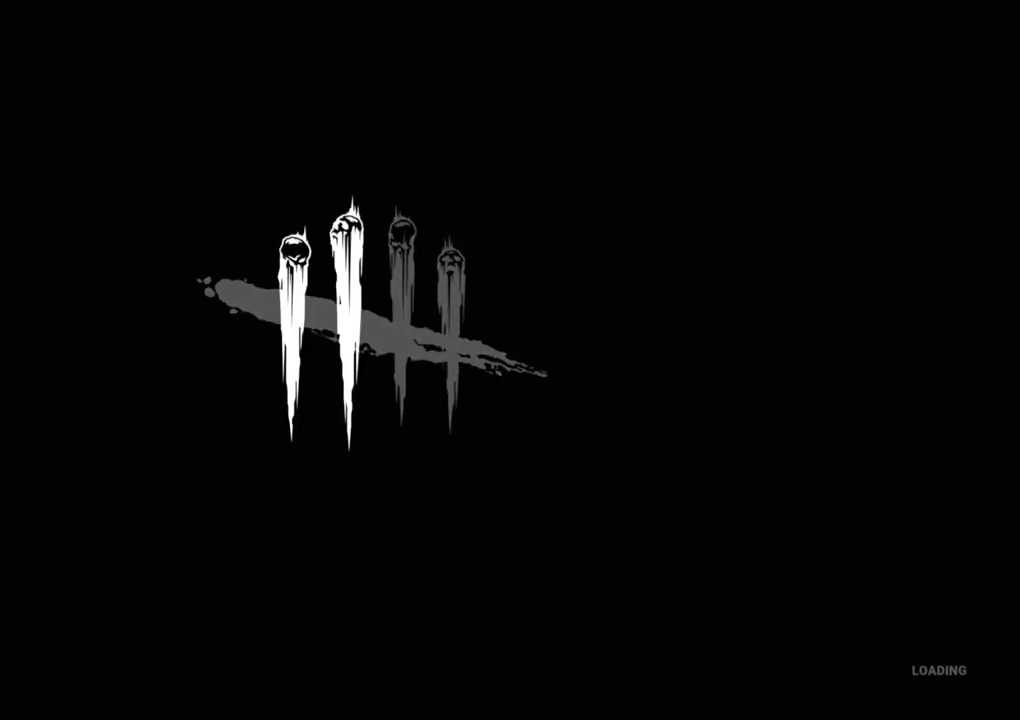
{"keys": [], "mouse": [], "mouse_move": "still", "events": []}